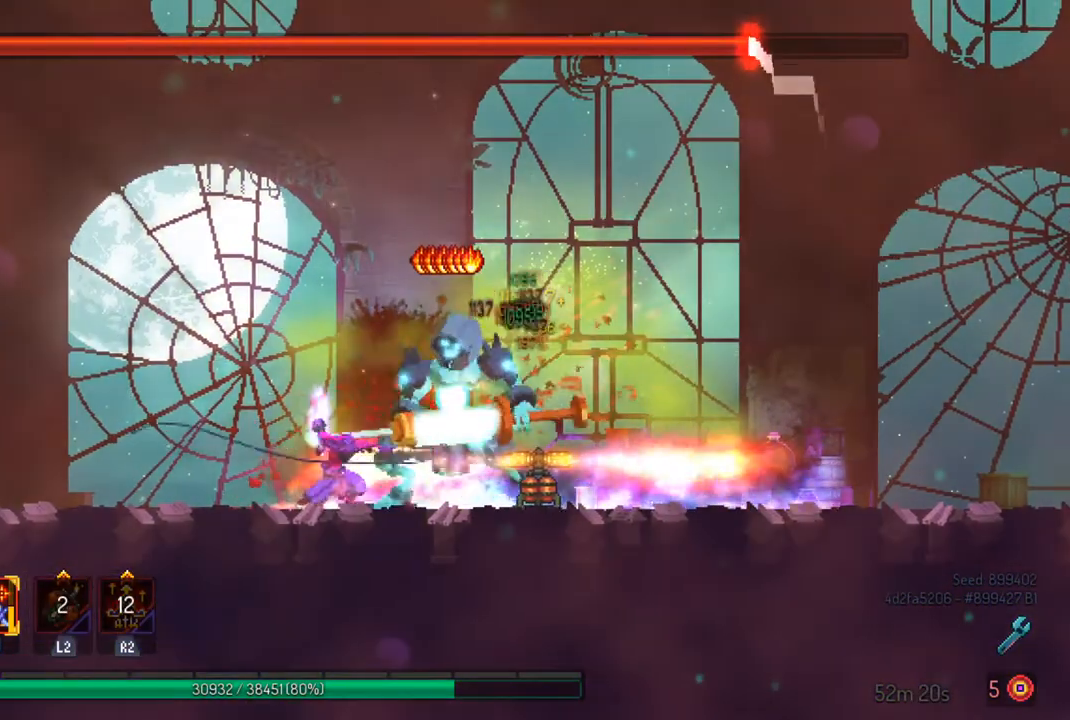
Gameplay with a controller (PlayStation layout); each line is a JSON object with the inputs held at the frame after it. "events" lists button and stick changes between this image and that frame as [ms after this image, input, new state], when the widget could be followed in between.
{"buttons": [], "left_stick": "center", "right_stick": "center", "events": [[33, "SQUARE", "up"]]}
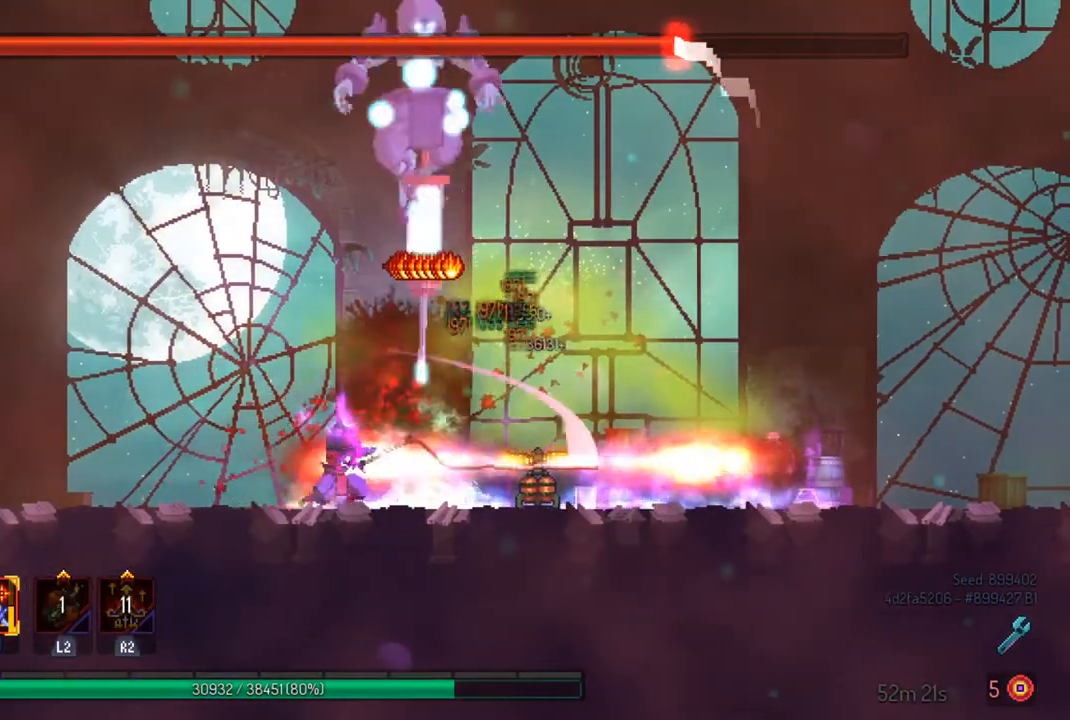
{"buttons": [], "left_stick": "left", "right_stick": "center", "events": [[167, "left_stick", "left"]]}
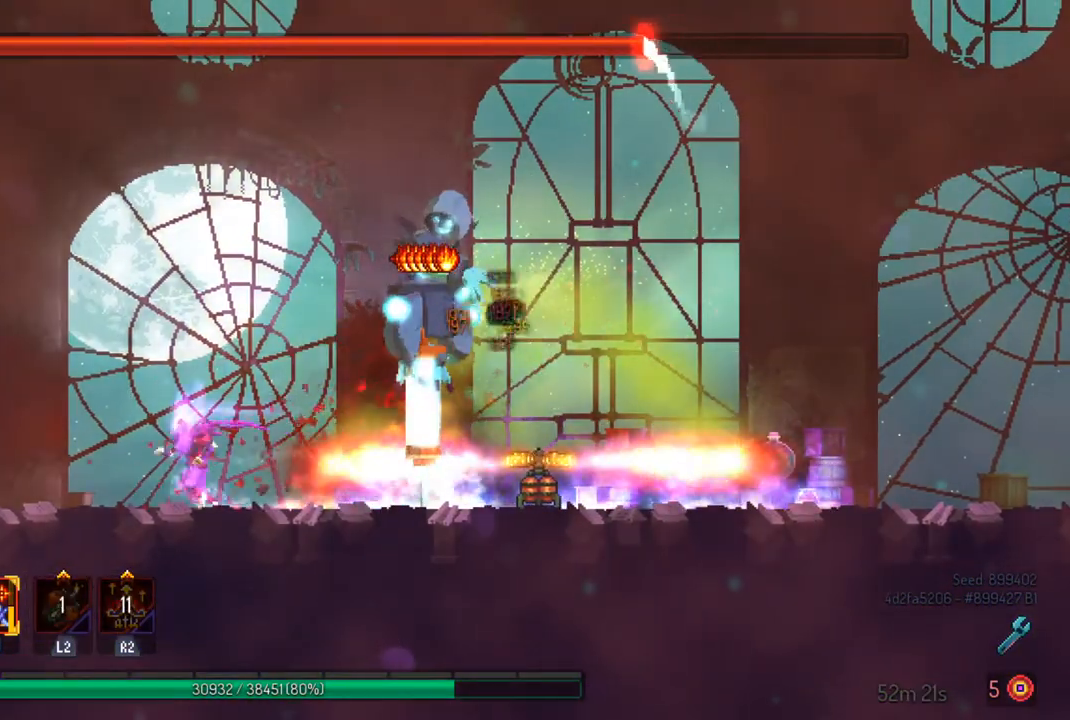
{"buttons": [], "left_stick": "right", "right_stick": "center", "events": [[33, "left_stick", "center"], [133, "left_stick", "right"], [267, "CIRCLE", "down"], [400, "CIRCLE", "up"]]}
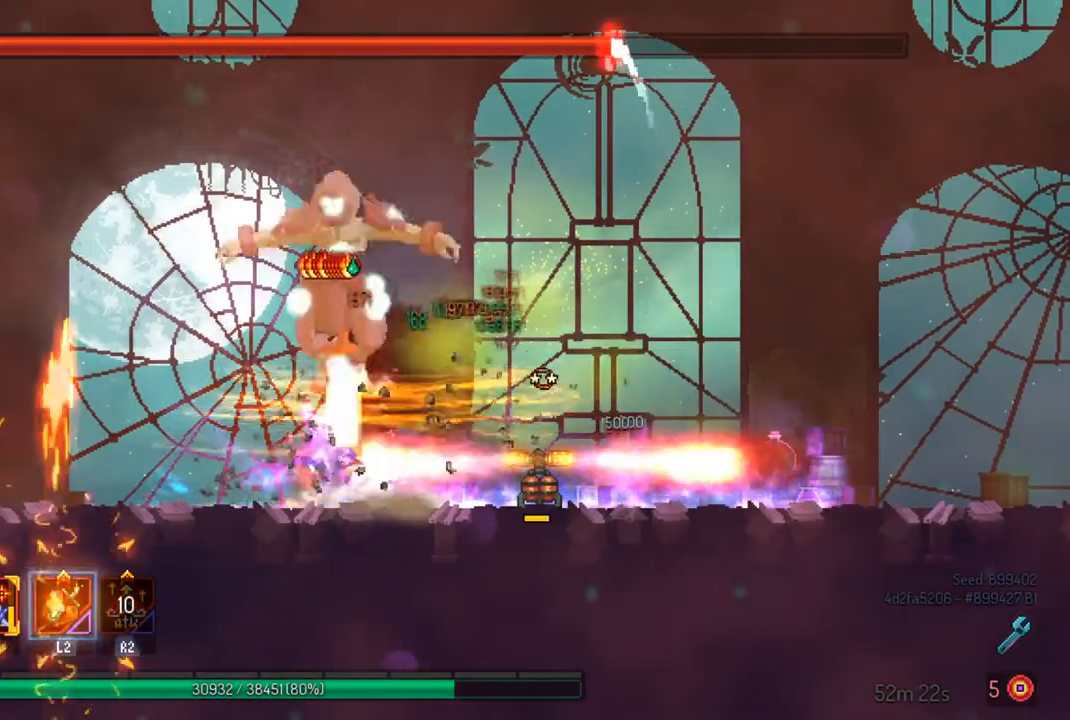
{"buttons": [], "left_stick": "right", "right_stick": "center", "events": []}
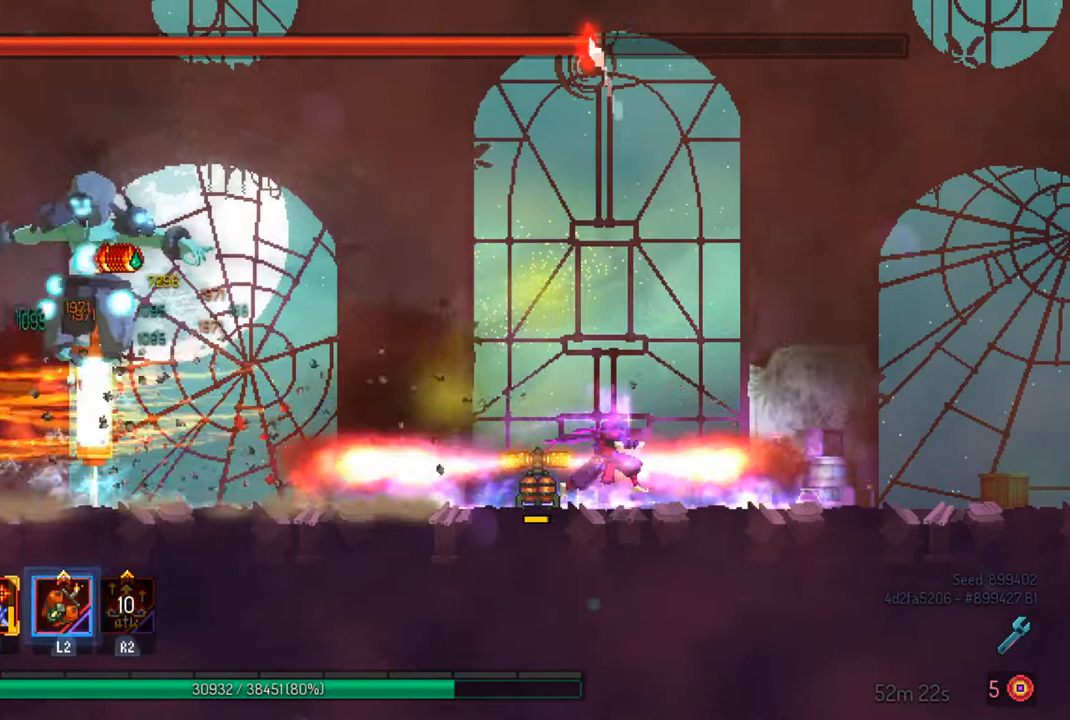
{"buttons": [], "left_stick": "left", "right_stick": "center", "events": [[67, "left_stick", "left"], [133, "CIRCLE", "down"], [267, "CIRCLE", "up"]]}
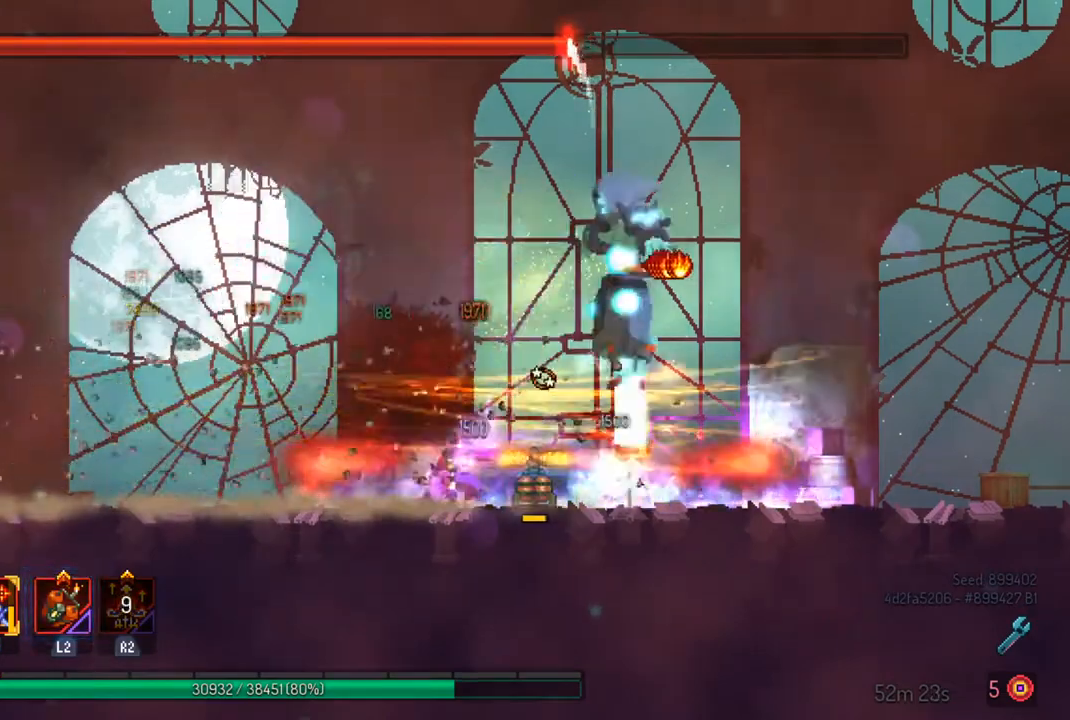
{"buttons": [], "left_stick": "left", "right_stick": "center", "events": []}
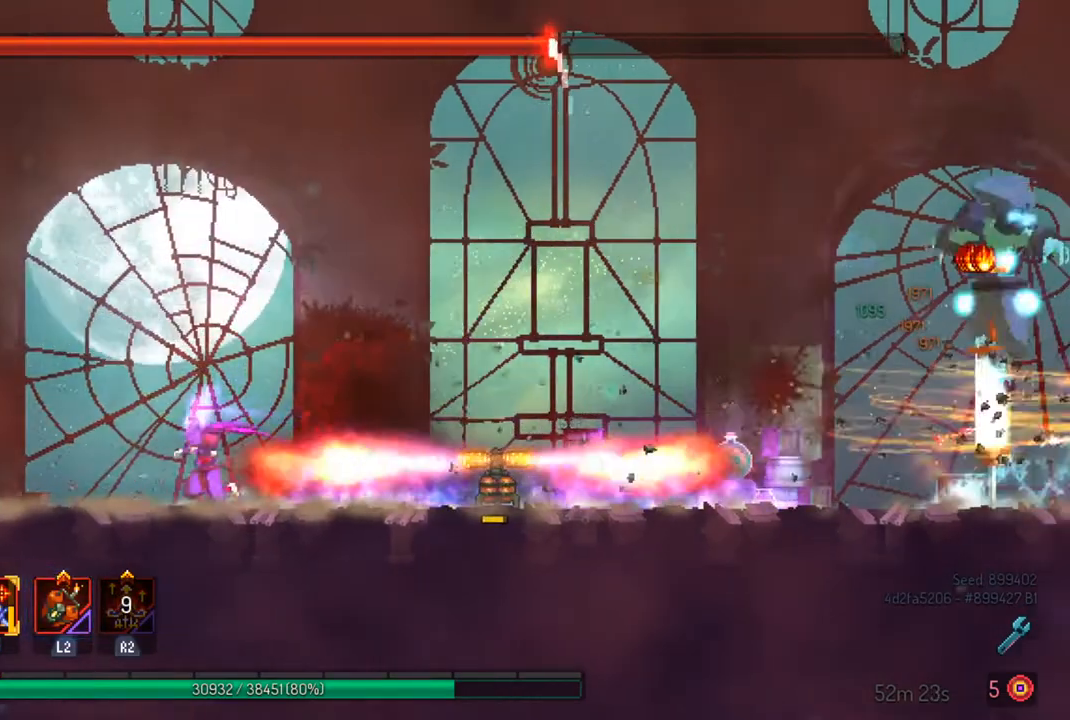
{"buttons": ["CIRCLE"], "left_stick": "center", "right_stick": "center", "events": [[167, "left_stick", "right"], [267, "left_stick", "center"], [367, "left_stick", "right"], [400, "CIRCLE", "down"], [500, "left_stick", "center"]]}
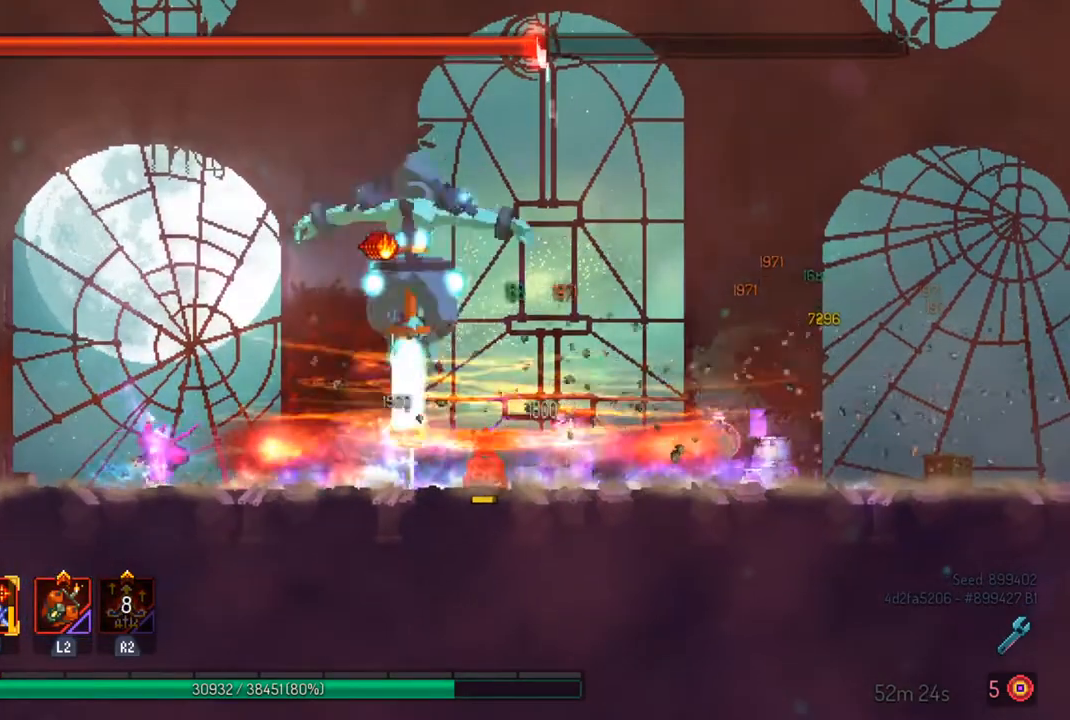
{"buttons": [], "left_stick": "left", "right_stick": "center", "events": [[33, "CIRCLE", "up"], [33, "left_stick", "left"]]}
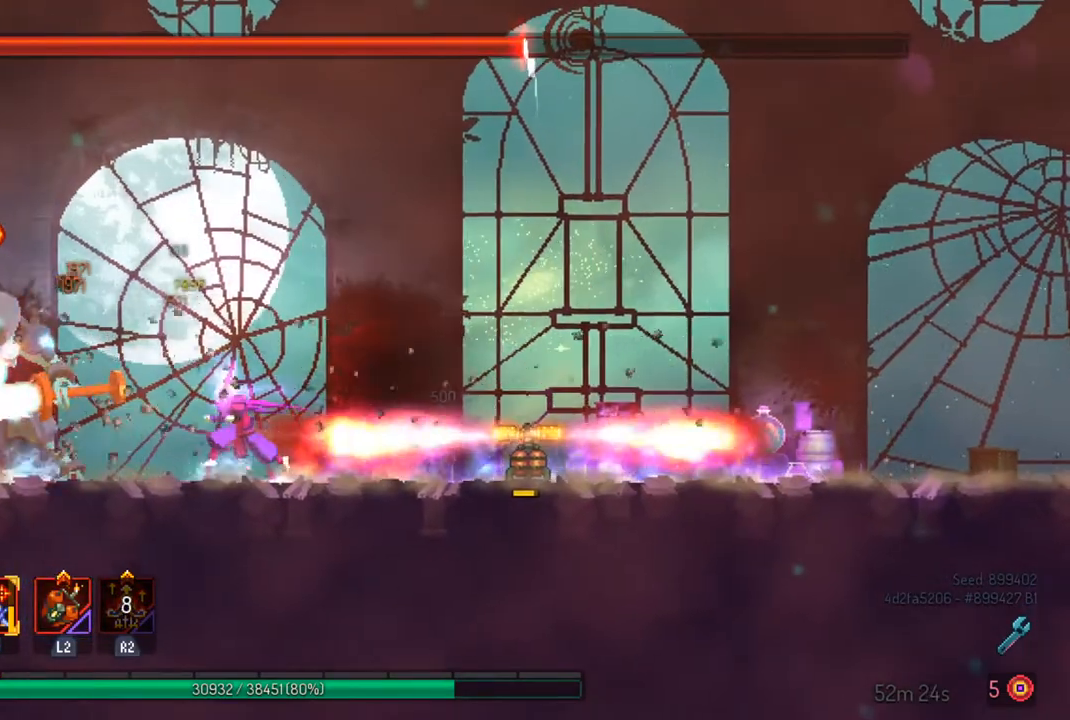
{"buttons": ["SQUARE"], "left_stick": "left", "right_stick": "center", "events": [[133, "TRIANGLE", "down"], [200, "TRIANGLE", "up"], [333, "SQUARE", "down"], [400, "SQUARE", "up"], [467, "SQUARE", "down"]]}
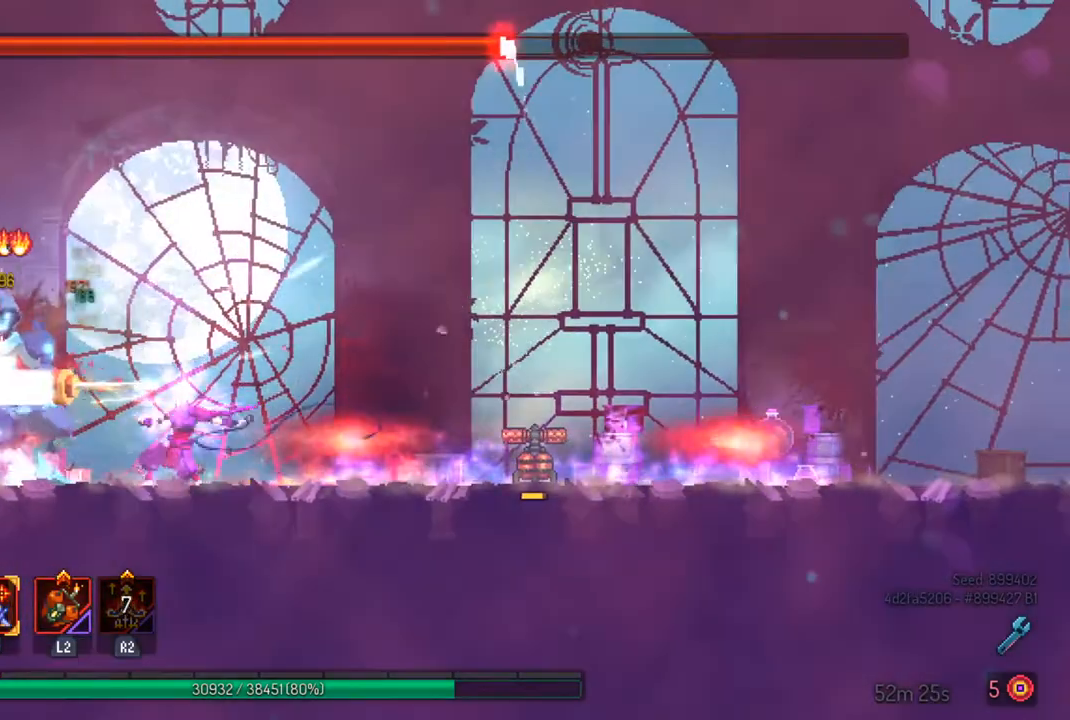
{"buttons": ["SQUARE"], "left_stick": "center", "right_stick": "center", "events": [[67, "SQUARE", "up"], [67, "left_stick", "center"], [133, "SQUARE", "down"], [233, "SQUARE", "up"], [300, "SQUARE", "down"], [400, "SQUARE", "up"], [467, "SQUARE", "down"]]}
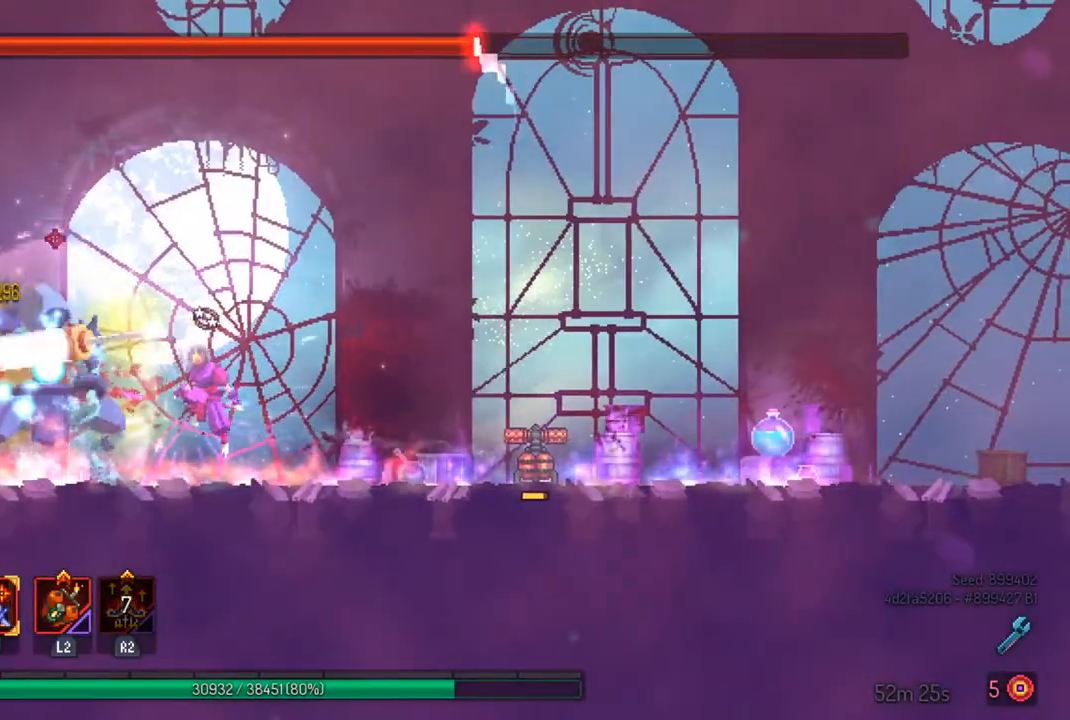
{"buttons": [], "left_stick": "center", "right_stick": "center", "events": [[33, "SQUARE", "up"], [100, "SQUARE", "down"], [200, "SQUARE", "up"]]}
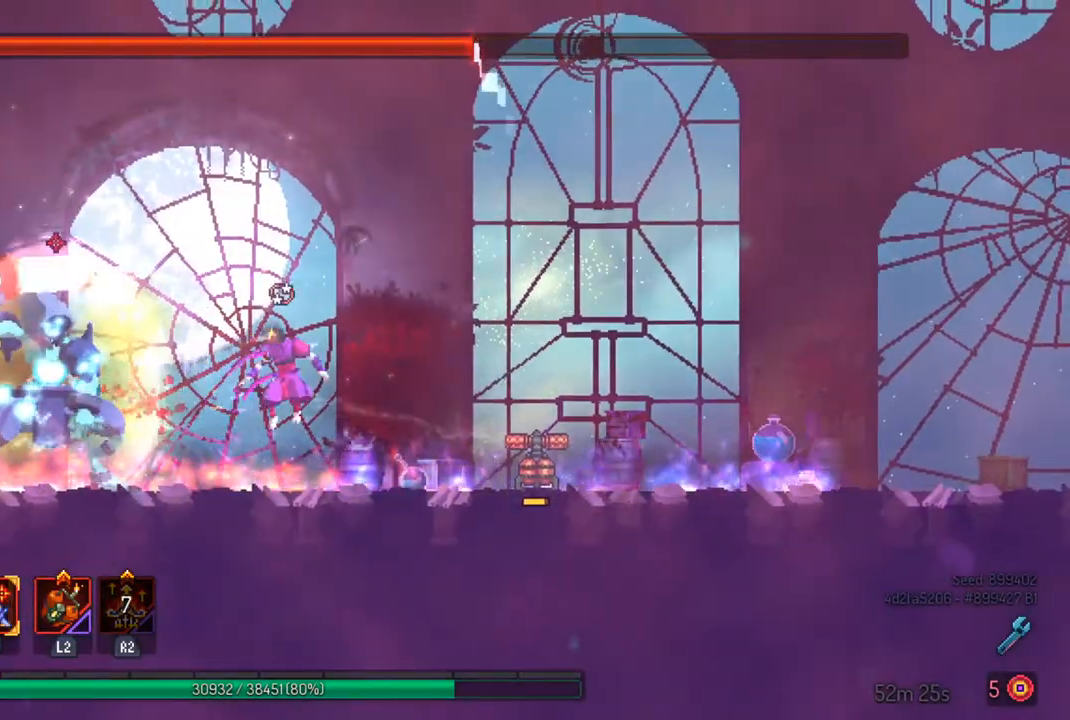
{"buttons": [], "left_stick": "center", "right_stick": "center", "events": []}
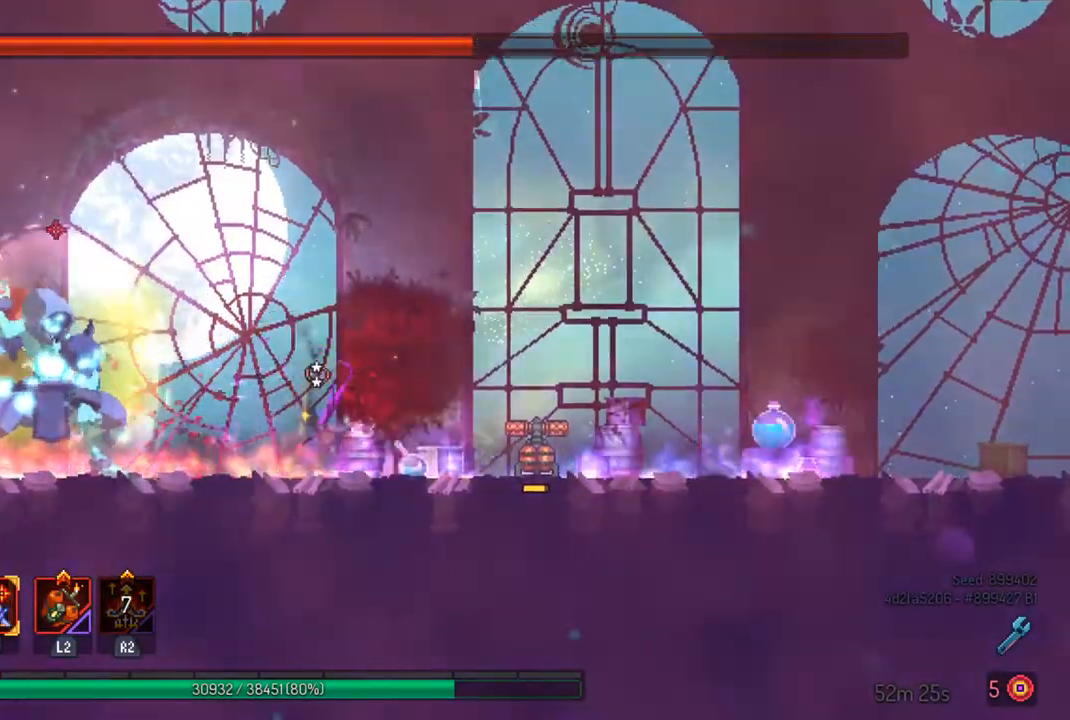
{"buttons": [], "left_stick": "left", "right_stick": "center", "events": [[100, "left_stick", "left"]]}
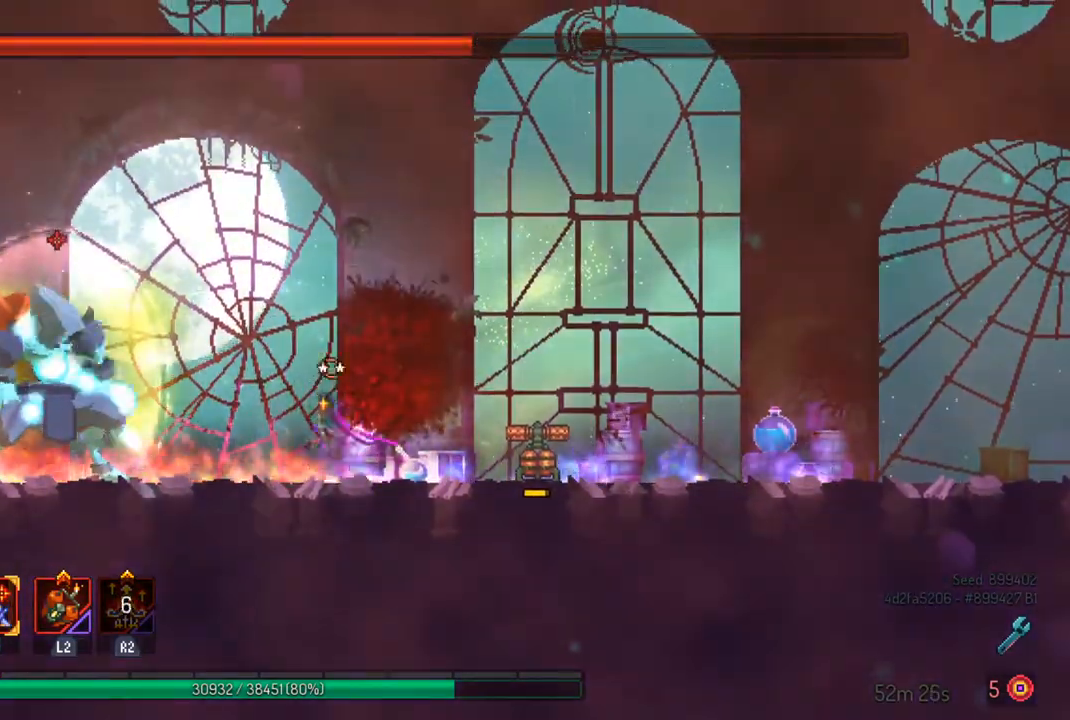
{"buttons": ["L2"], "left_stick": "left", "right_stick": "center", "events": [[400, "L2", "down"]]}
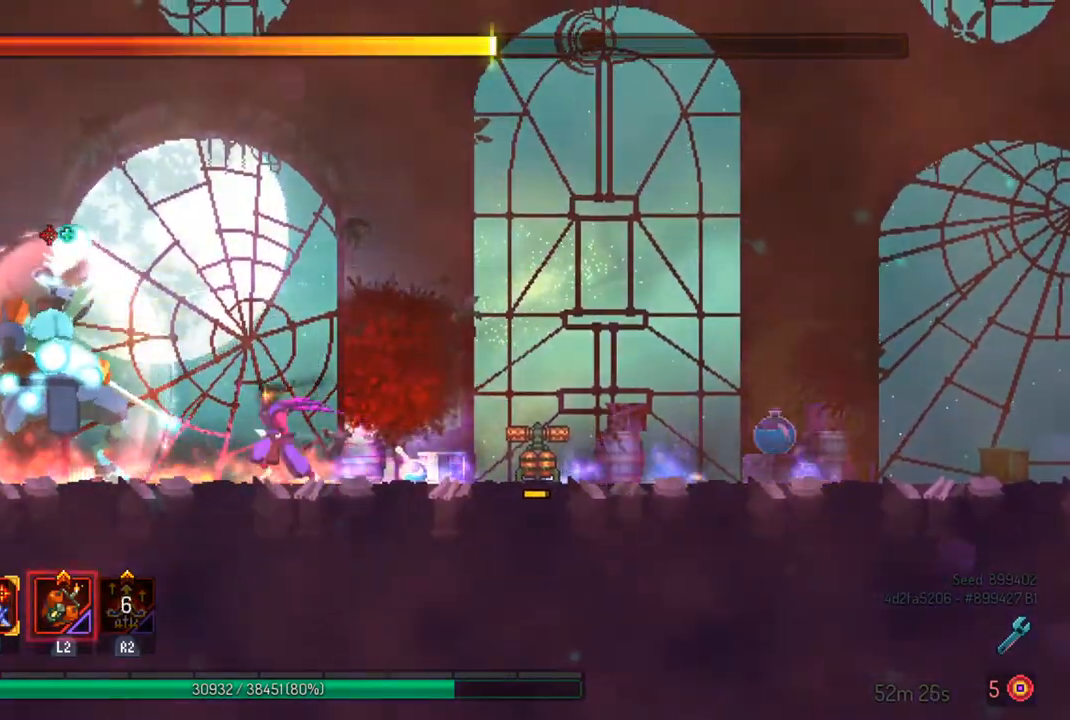
{"buttons": [], "left_stick": "center", "right_stick": "center", "events": [[33, "L2", "up"], [267, "L2", "down"], [333, "left_stick", "center"], [367, "L2", "up"]]}
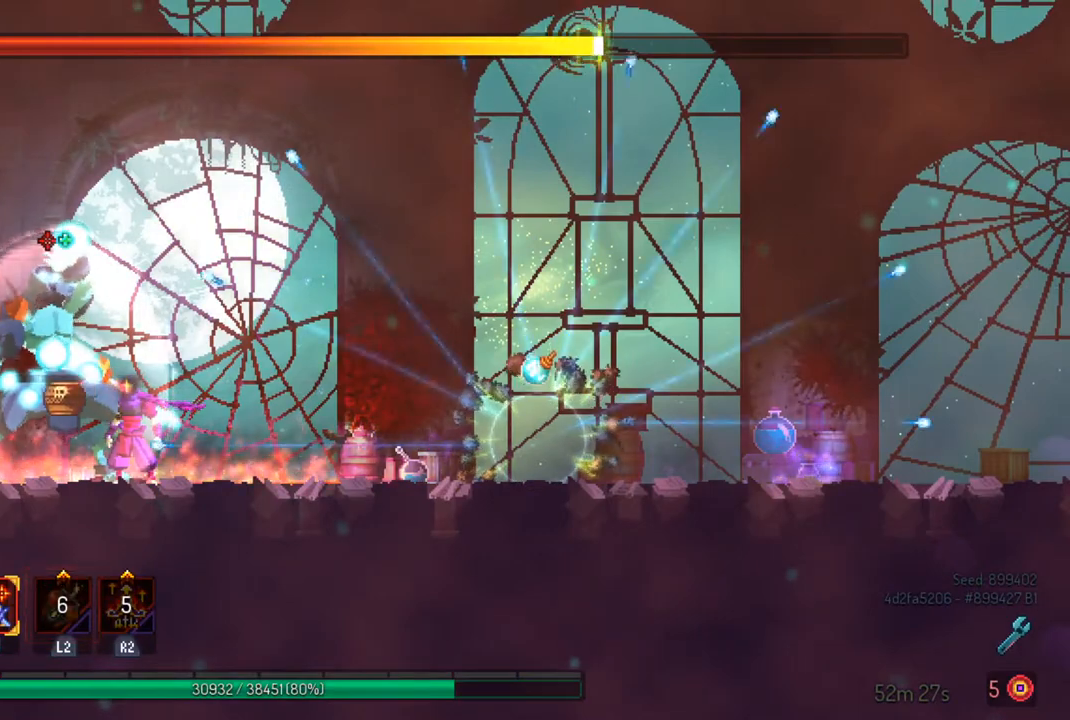
{"buttons": [], "left_stick": "center", "right_stick": "center", "events": []}
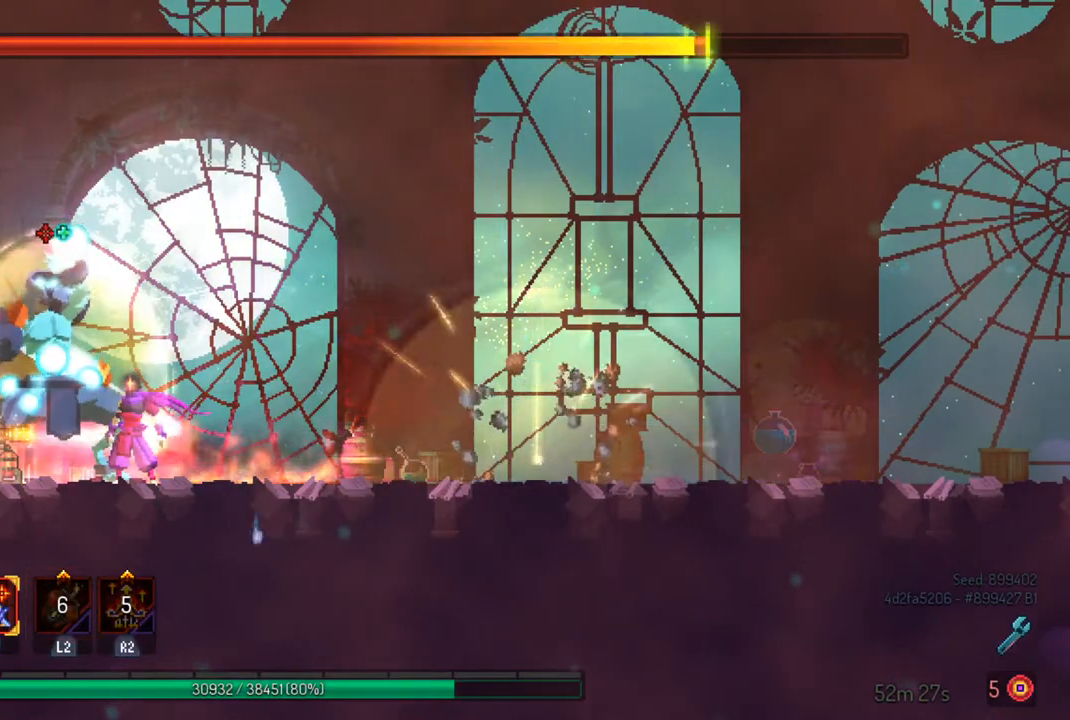
{"buttons": [], "left_stick": "center", "right_stick": "center", "events": []}
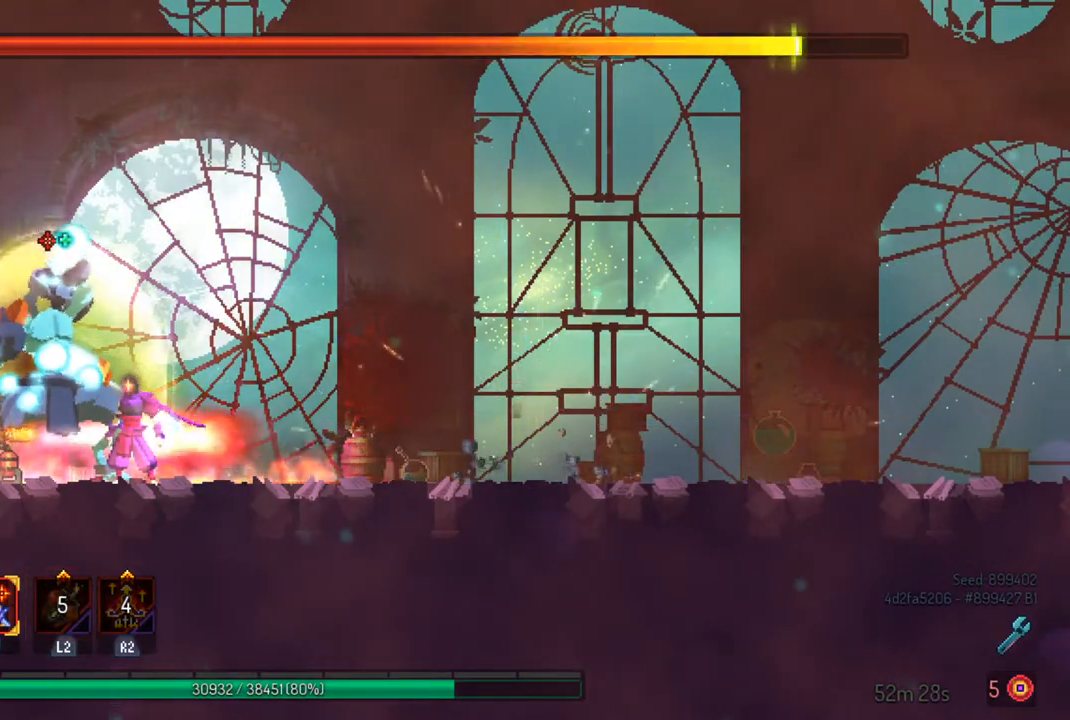
{"buttons": ["SQUARE"], "left_stick": "center", "right_stick": "center", "events": [[167, "SQUARE", "down"], [267, "SQUARE", "up"], [333, "SQUARE", "down"], [433, "SQUARE", "up"], [500, "SQUARE", "down"]]}
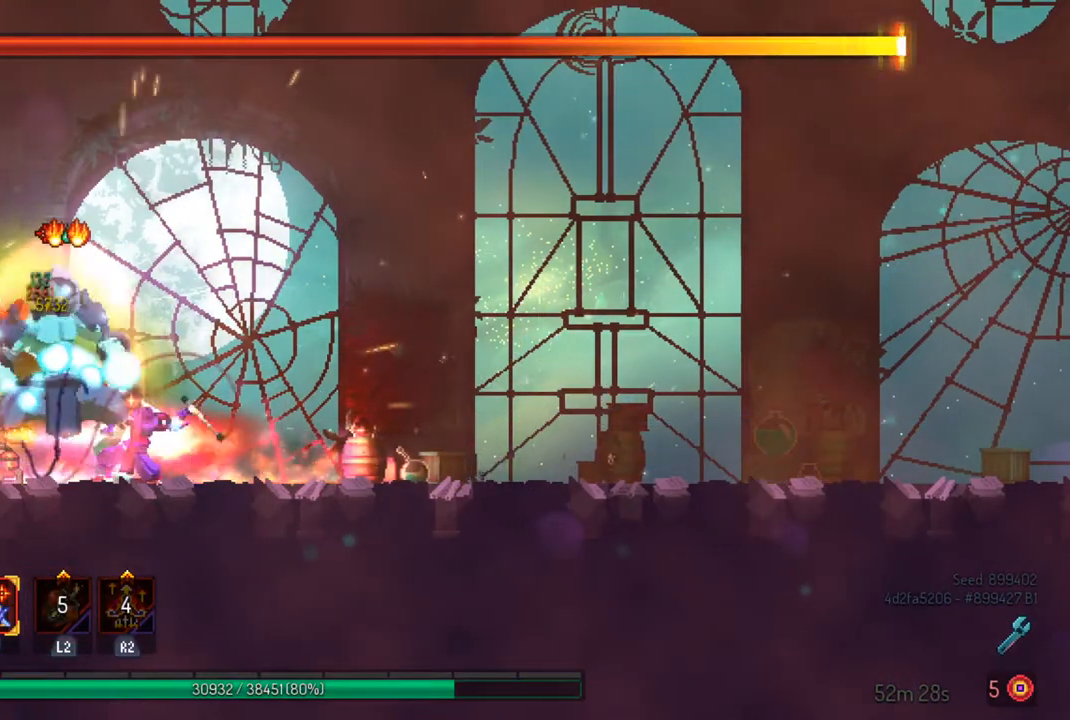
{"buttons": ["SQUARE"], "left_stick": "center", "right_stick": "center", "events": [[100, "SQUARE", "up"], [167, "SQUARE", "down"], [267, "SQUARE", "up"], [333, "SQUARE", "down"], [433, "SQUARE", "up"], [467, "SQUARE", "down"]]}
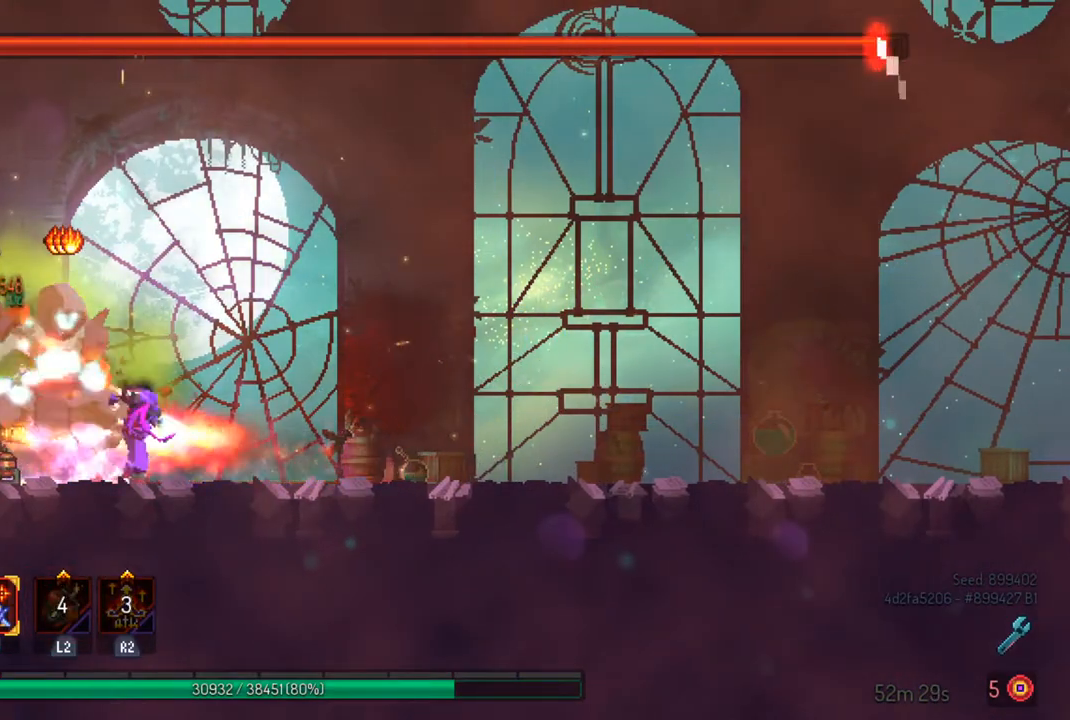
{"buttons": ["SQUARE"], "left_stick": "center", "right_stick": "center", "events": [[67, "SQUARE", "up"], [133, "SQUARE", "down"], [233, "SQUARE", "up"], [300, "SQUARE", "down"], [367, "SQUARE", "up"], [467, "SQUARE", "down"]]}
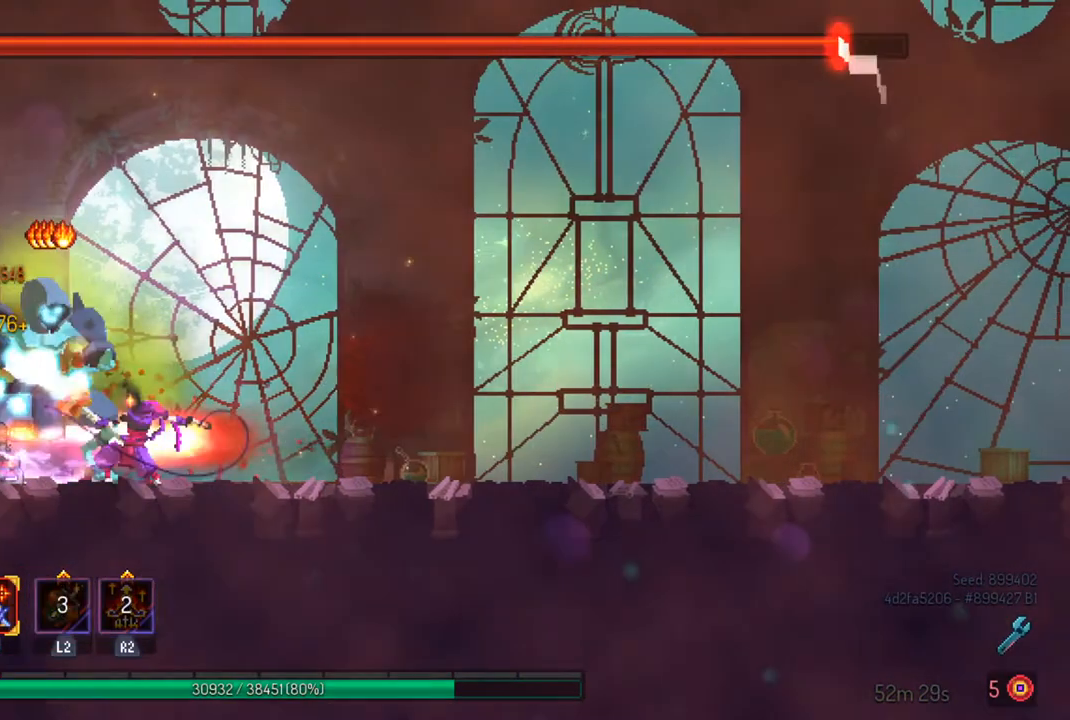
{"buttons": [], "left_stick": "center", "right_stick": "center", "events": [[33, "SQUARE", "up"], [100, "SQUARE", "down"], [200, "SQUARE", "up"], [267, "SQUARE", "down"], [367, "SQUARE", "up"], [400, "SQUARE", "down"], [500, "SQUARE", "up"]]}
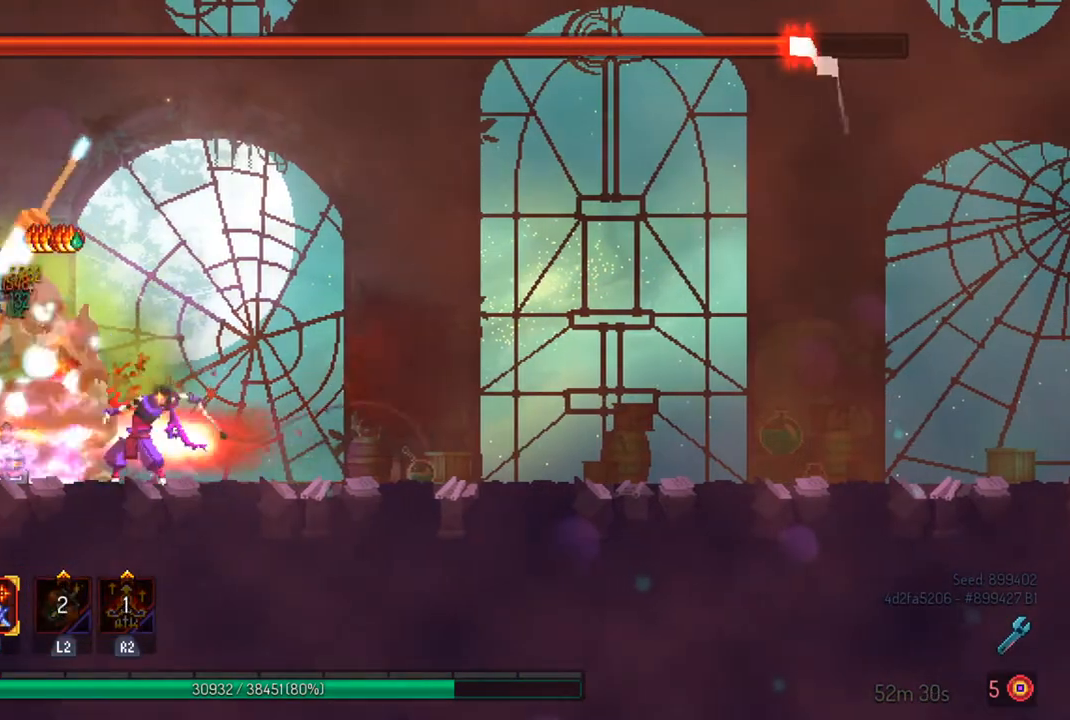
{"buttons": [], "left_stick": "center", "right_stick": "center", "events": [[67, "SQUARE", "down"], [167, "SQUARE", "up"], [200, "SQUARE", "down"], [300, "SQUARE", "up"], [367, "SQUARE", "down"], [500, "SQUARE", "up"]]}
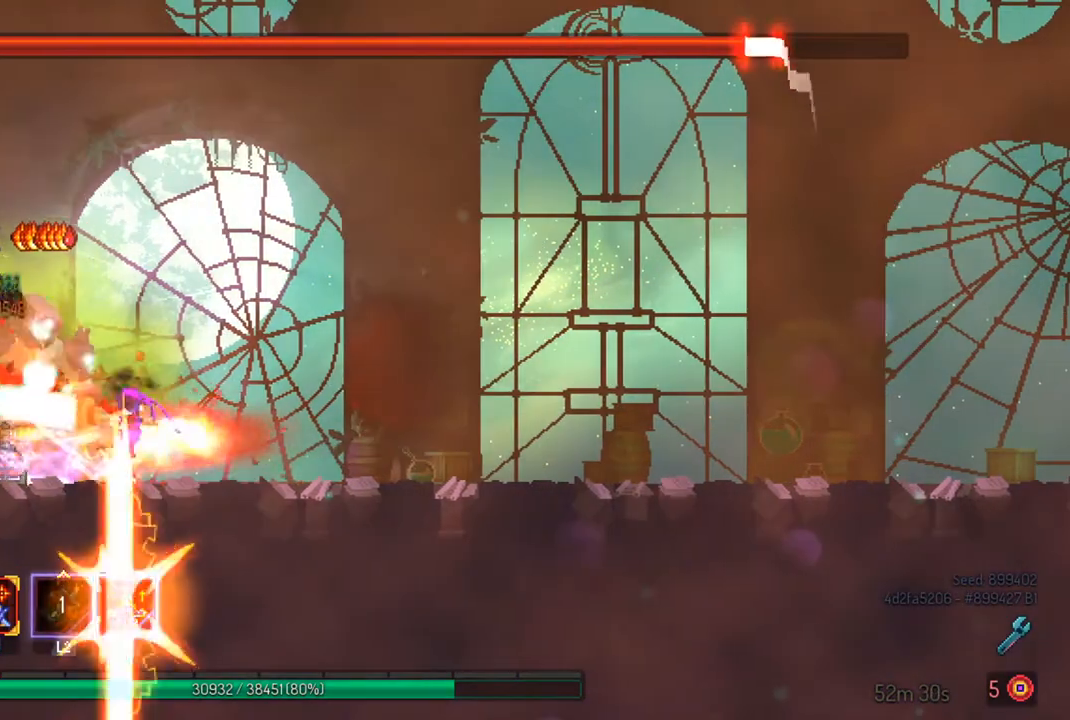
{"buttons": [], "left_stick": "center", "right_stick": "center", "events": [[67, "SQUARE", "down"], [167, "SQUARE", "up"], [267, "SQUARE", "down"], [367, "SQUARE", "up"]]}
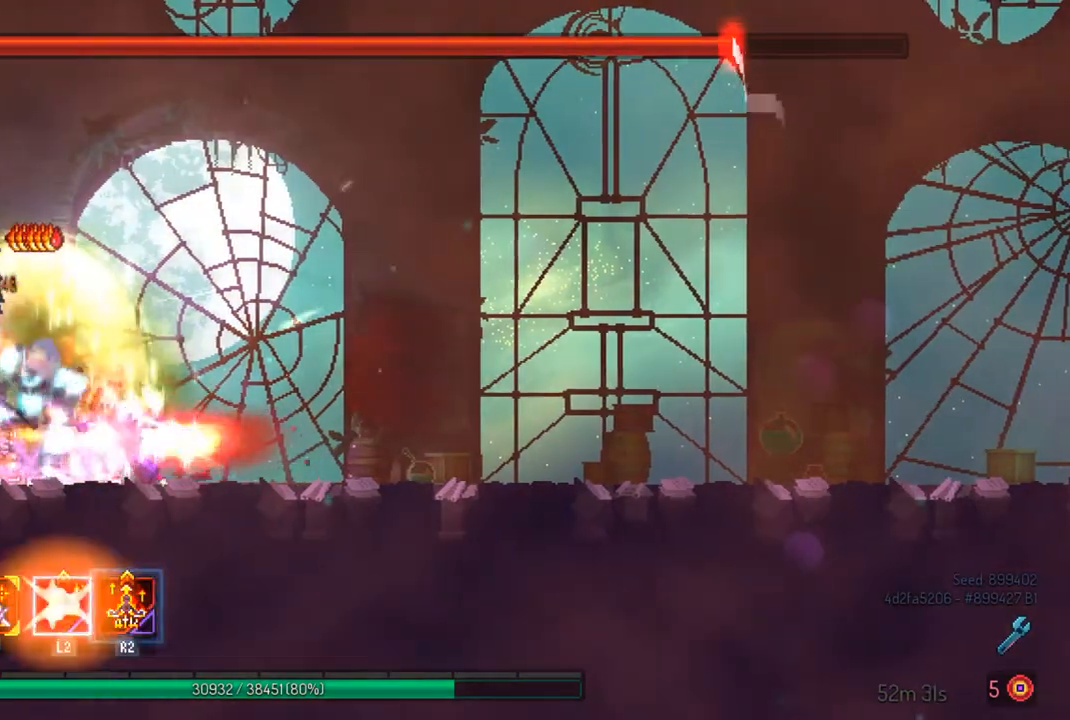
{"buttons": [], "left_stick": "center", "right_stick": "center", "events": []}
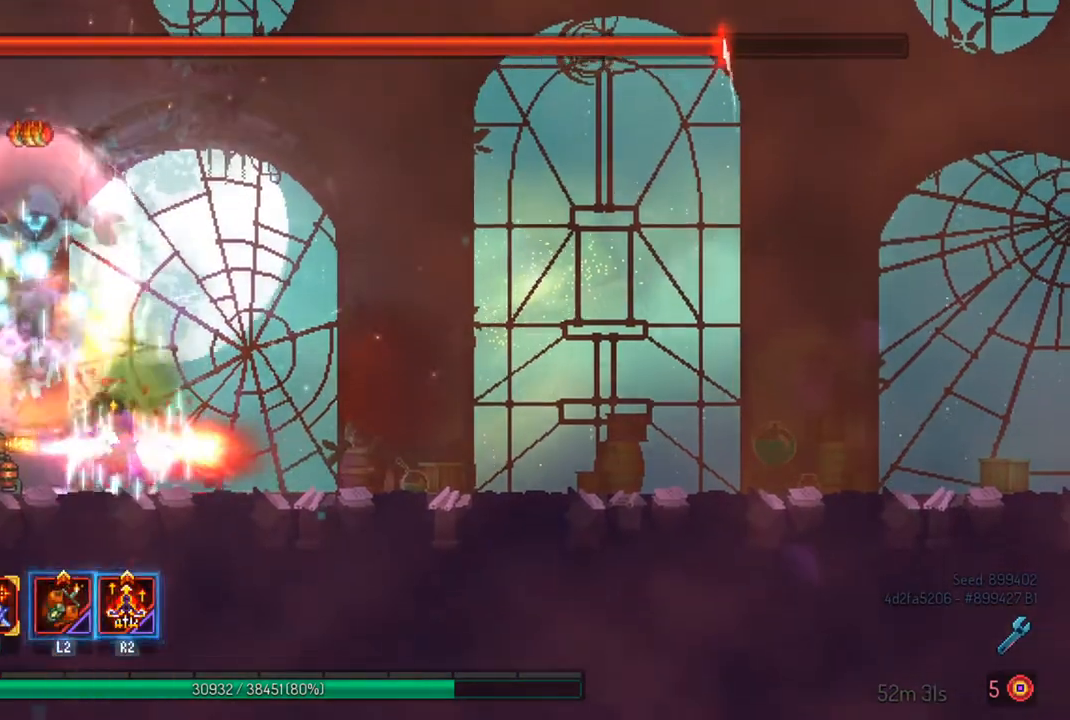
{"buttons": [], "left_stick": "center", "right_stick": "center", "events": []}
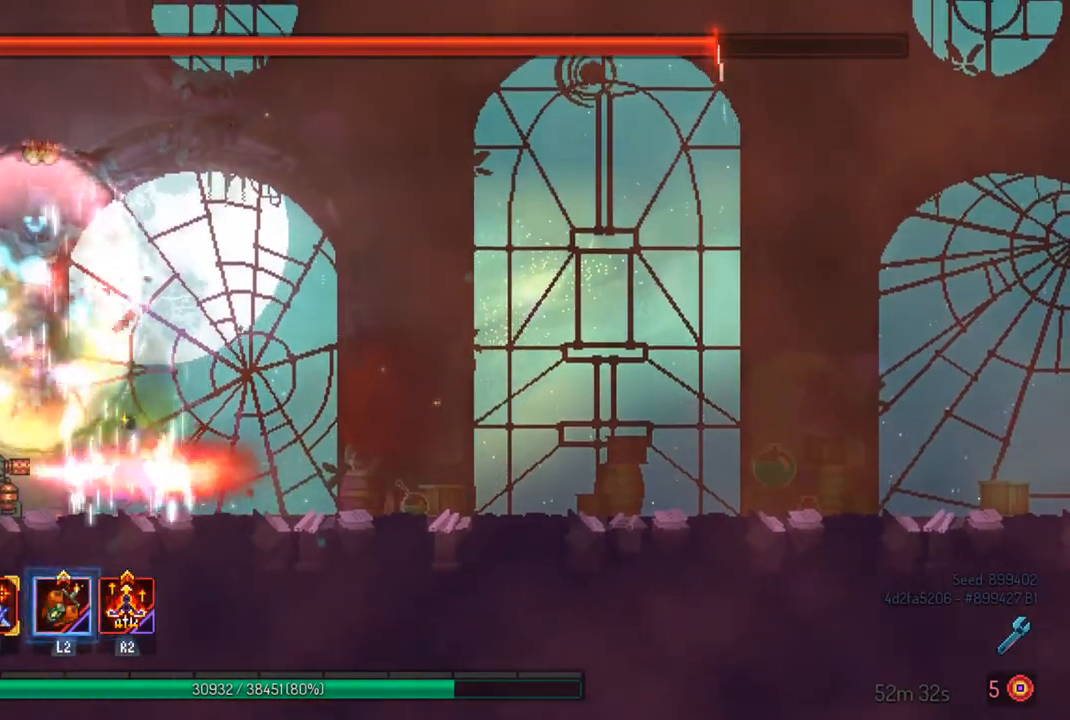
{"buttons": [], "left_stick": "center", "right_stick": "center", "events": []}
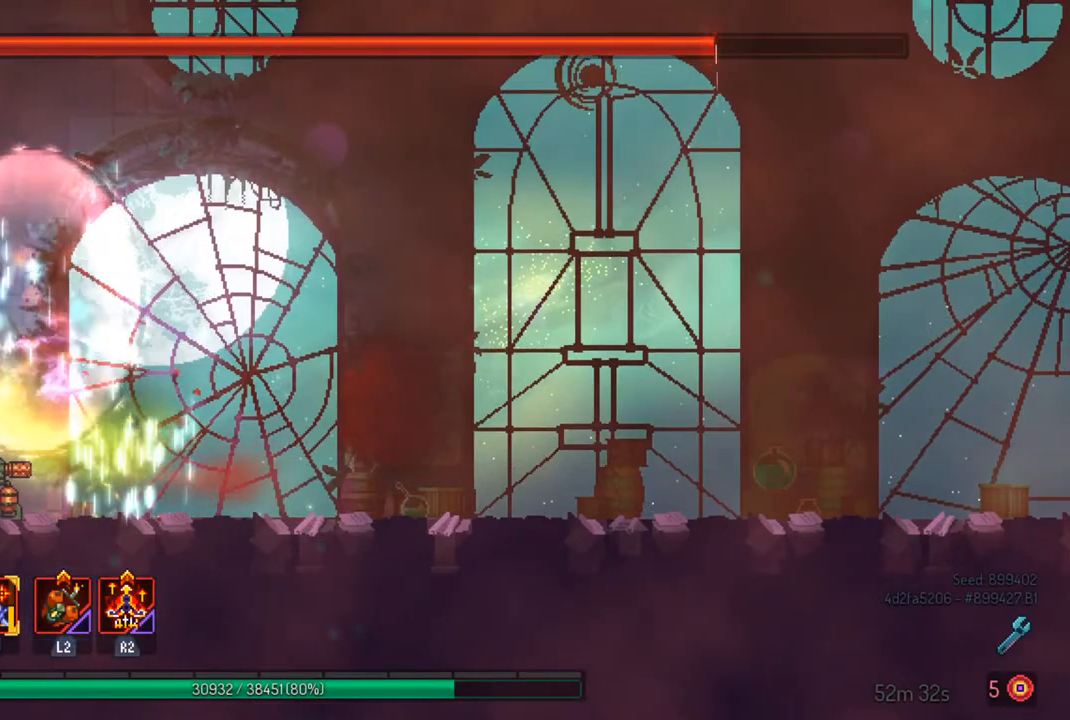
{"buttons": [], "left_stick": "center", "right_stick": "center", "events": []}
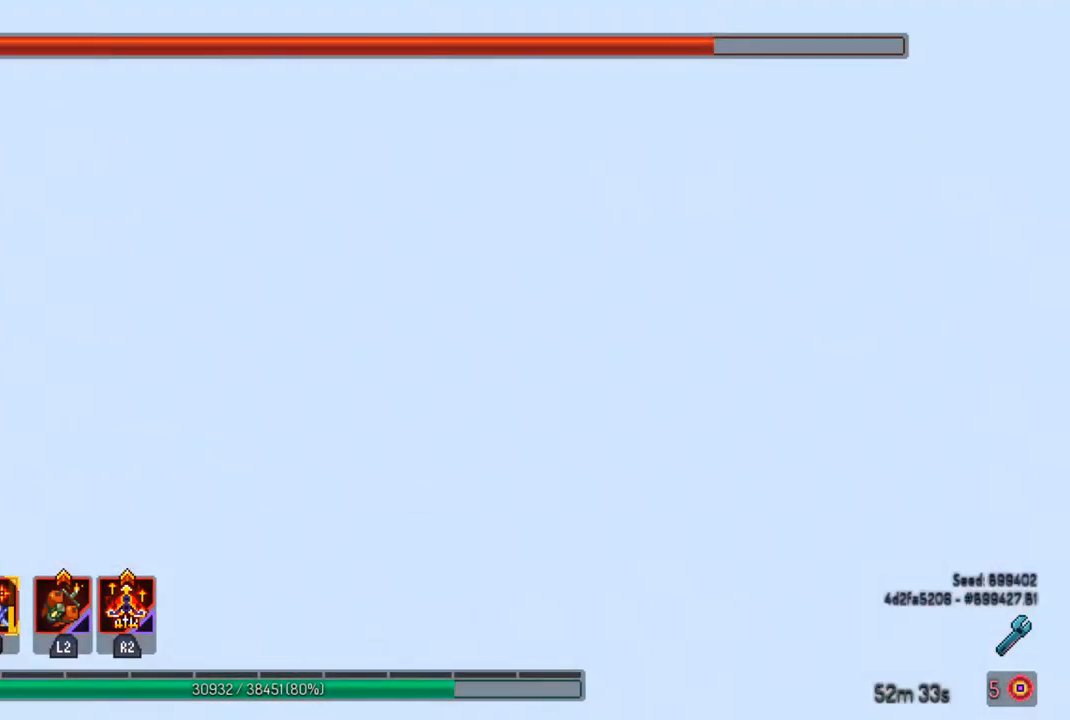
{"buttons": [], "left_stick": "center", "right_stick": "center", "events": []}
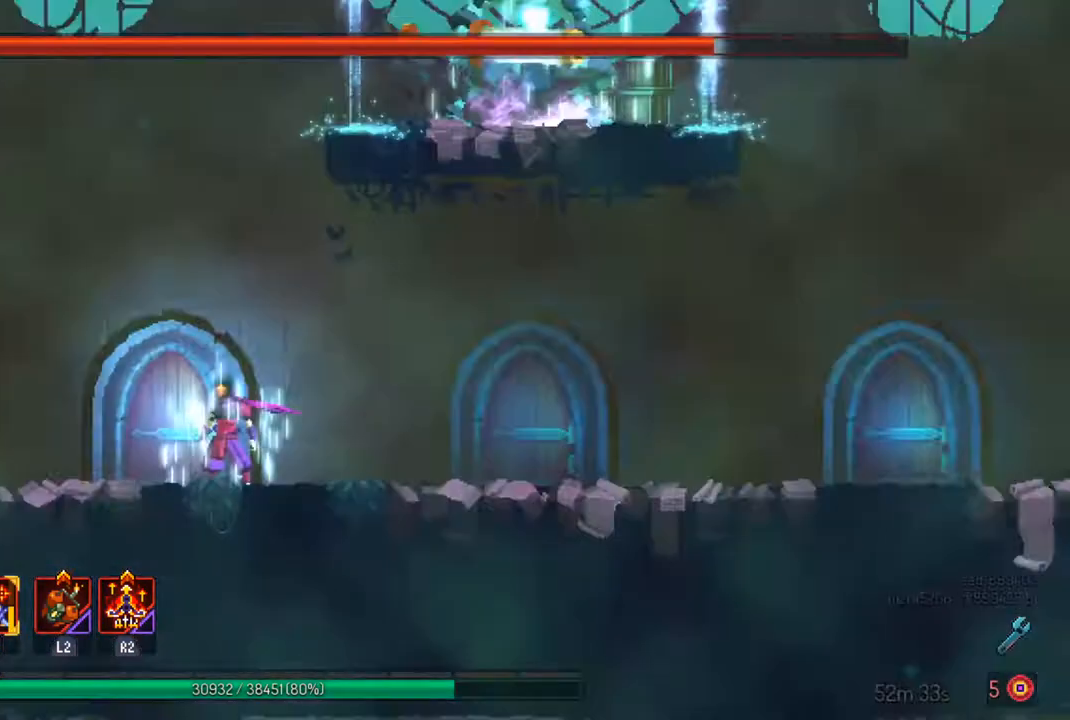
{"buttons": [], "left_stick": "right", "right_stick": "center", "events": [[267, "left_stick", "right"]]}